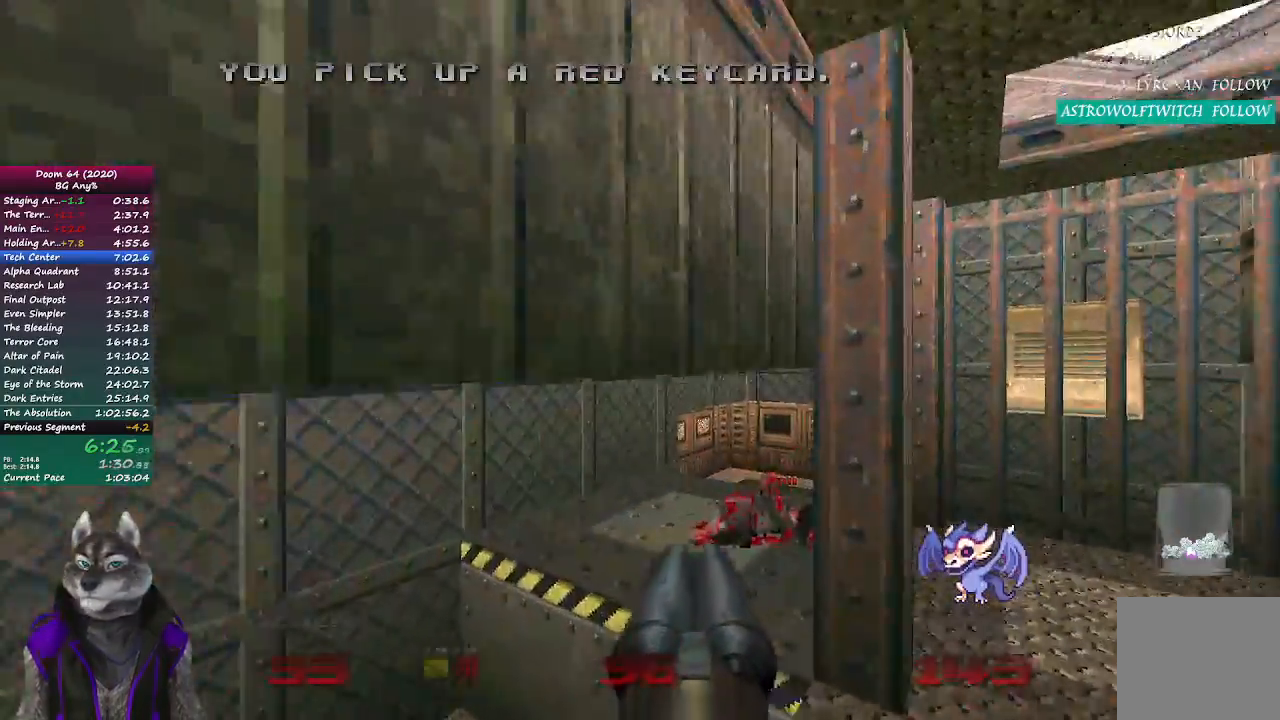
Gameplay with a controller (PlayStation layout); each line is a JSON object with the inputs held at the frame after it. "events" lists button and stick changes between this image and that frame as [ms after this image, input, new state], when the widget could be followed in between.
{"buttons": [], "left_stick": "up", "right_stick": "center", "events": [[133, "left_stick", "up"]]}
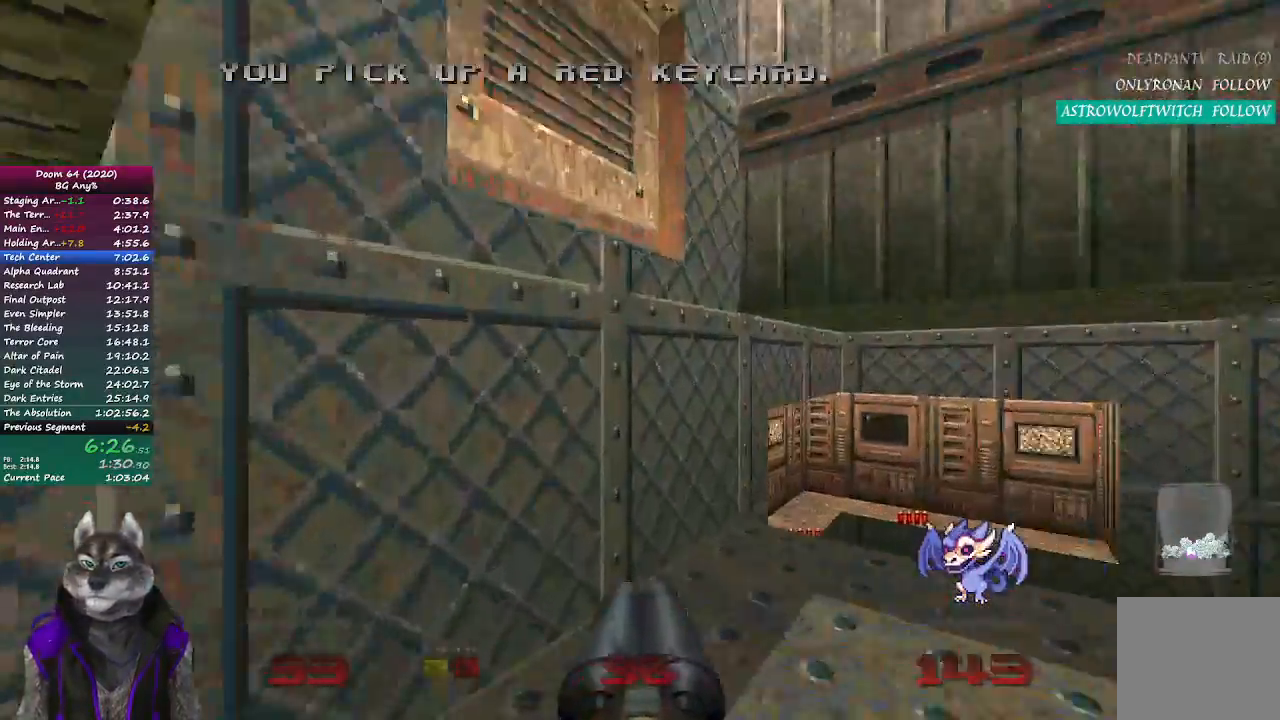
{"buttons": [], "left_stick": "up", "right_stick": "right", "events": [[33, "right_stick", "right"]]}
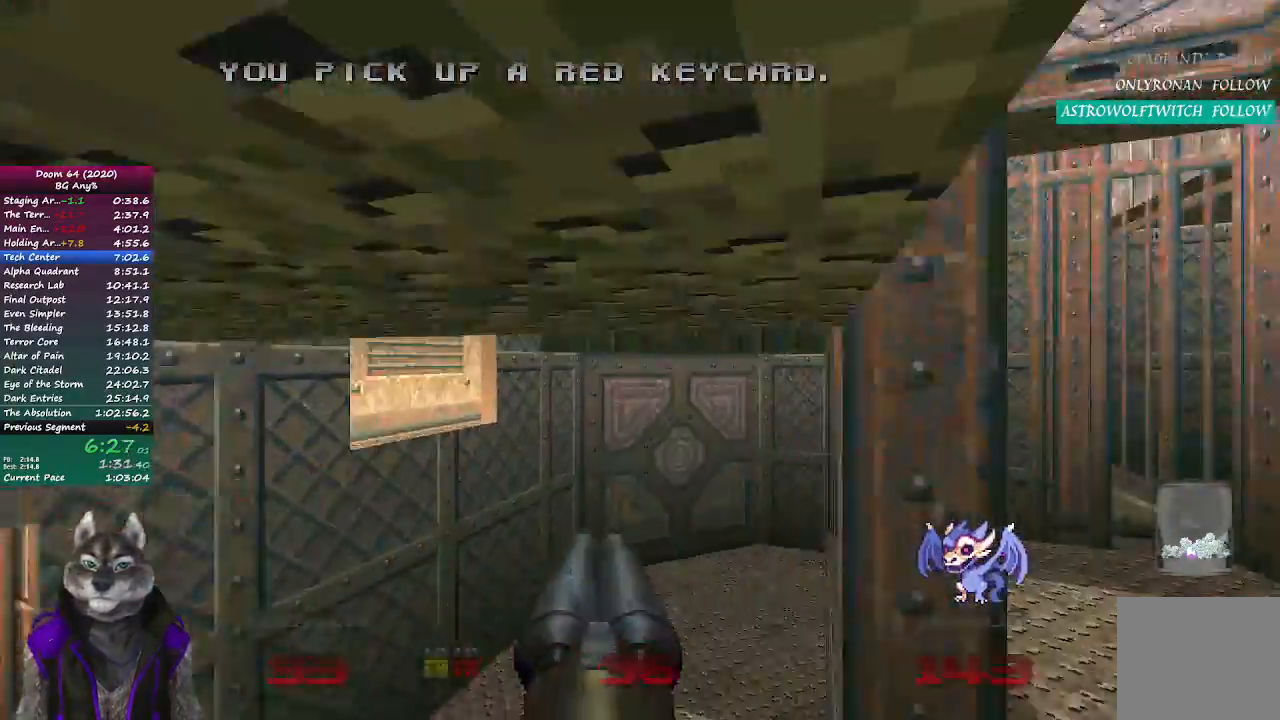
{"buttons": [], "left_stick": "up", "right_stick": "center", "events": [[67, "right_stick", "center"]]}
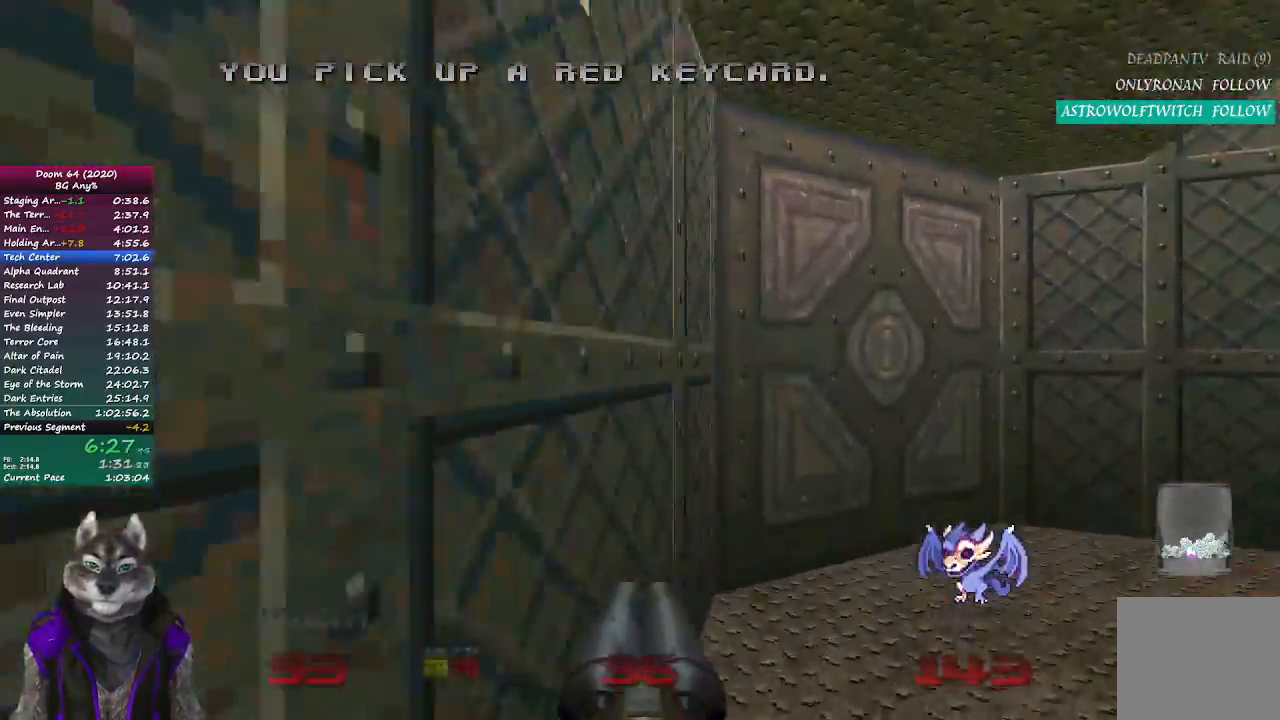
{"buttons": [], "left_stick": "center", "right_stick": "up-left", "events": [[283, "L2", "down"], [283, "right_stick", "up-left"], [300, "left_stick", "down-right"], [400, "left_stick", "center"], [500, "L2", "up"]]}
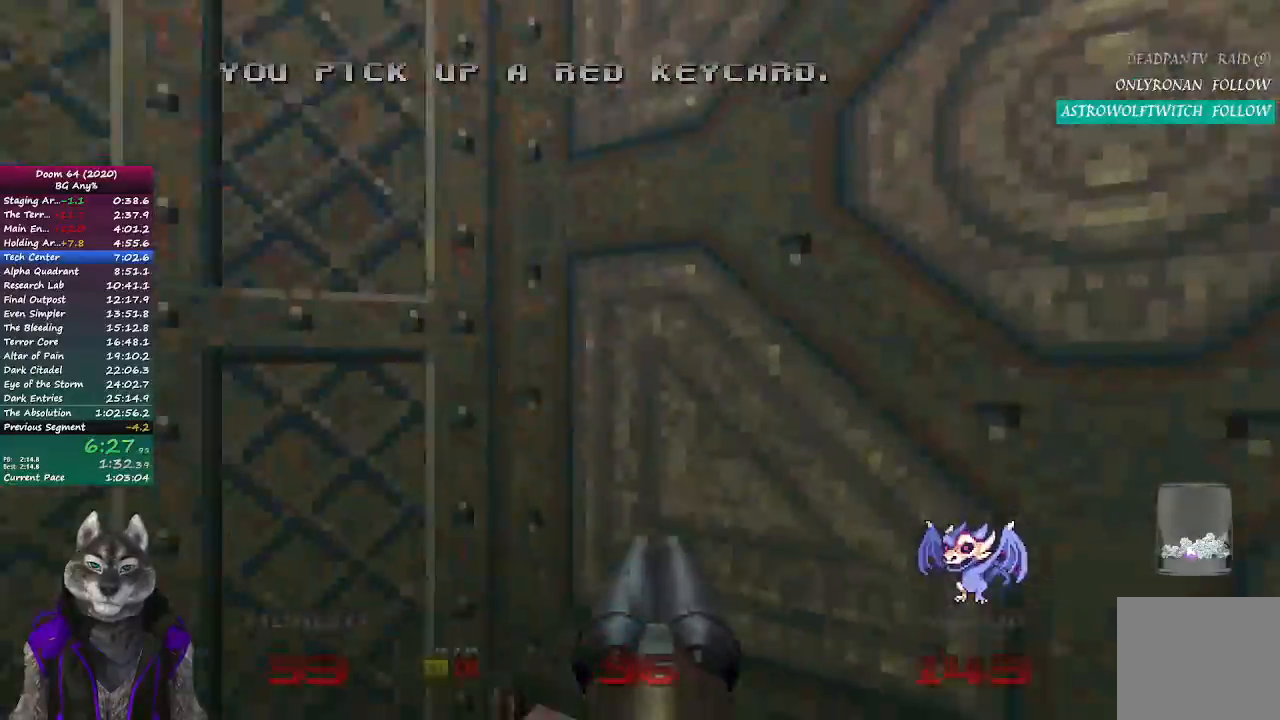
{"buttons": [], "left_stick": "center", "right_stick": "center", "events": [[17, "right_stick", "center"], [217, "left_stick", "down-right"], [267, "right_stick", "right"], [333, "left_stick", "center"], [367, "right_stick", "center"]]}
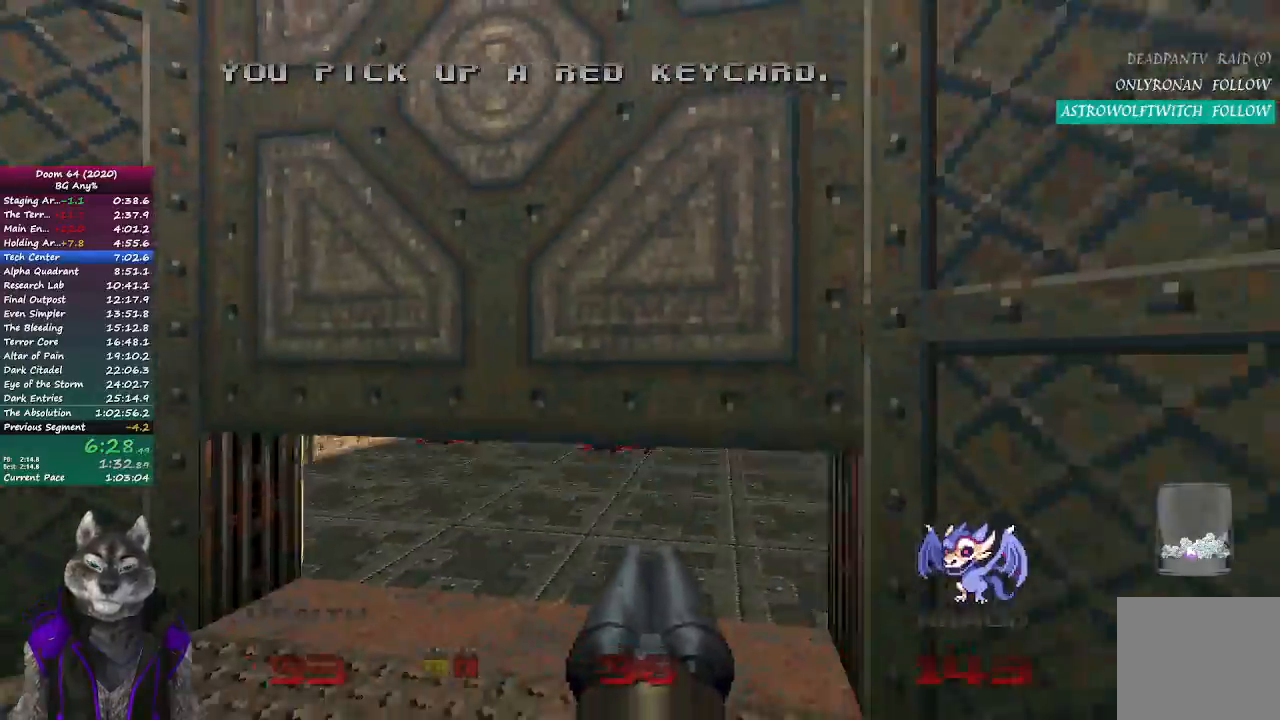
{"buttons": ["R2"], "left_stick": "up-left", "right_stick": "center", "events": [[200, "left_stick", "up-left"], [400, "right_stick", "right"], [483, "R2", "down"], [500, "right_stick", "center"]]}
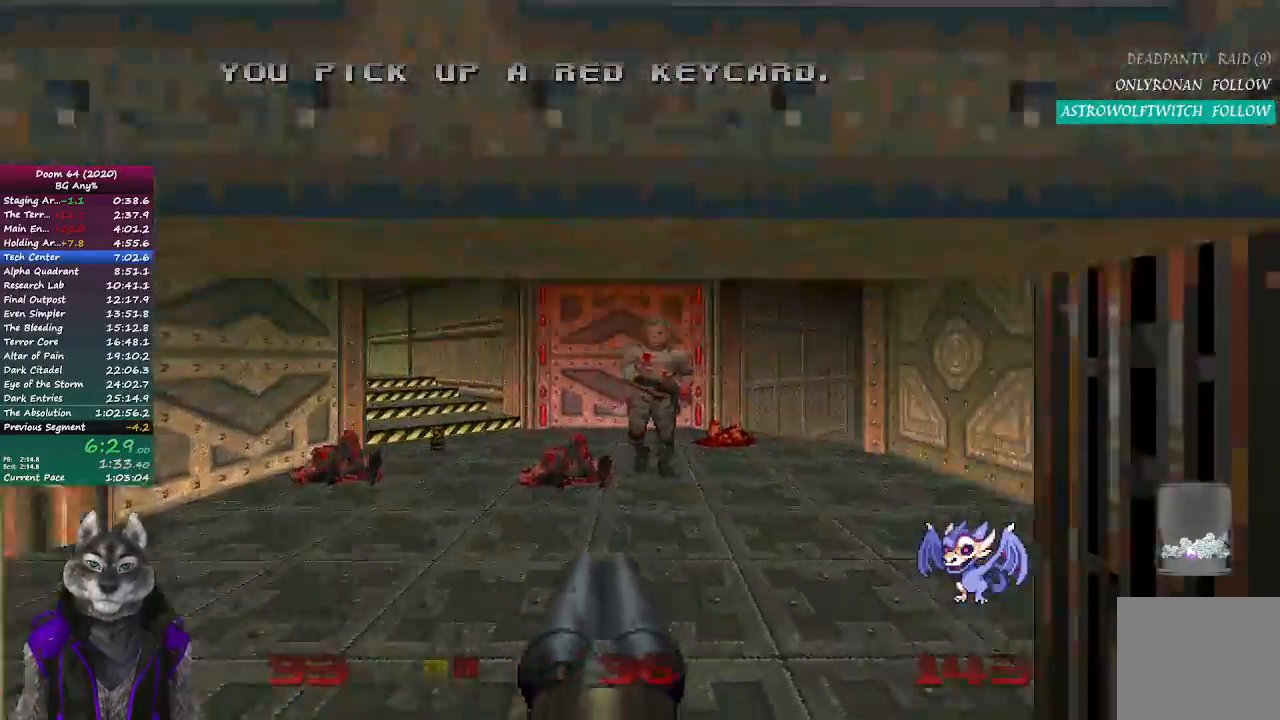
{"buttons": [], "left_stick": "up", "right_stick": "center", "events": [[17, "left_stick", "up"], [167, "R2", "up"]]}
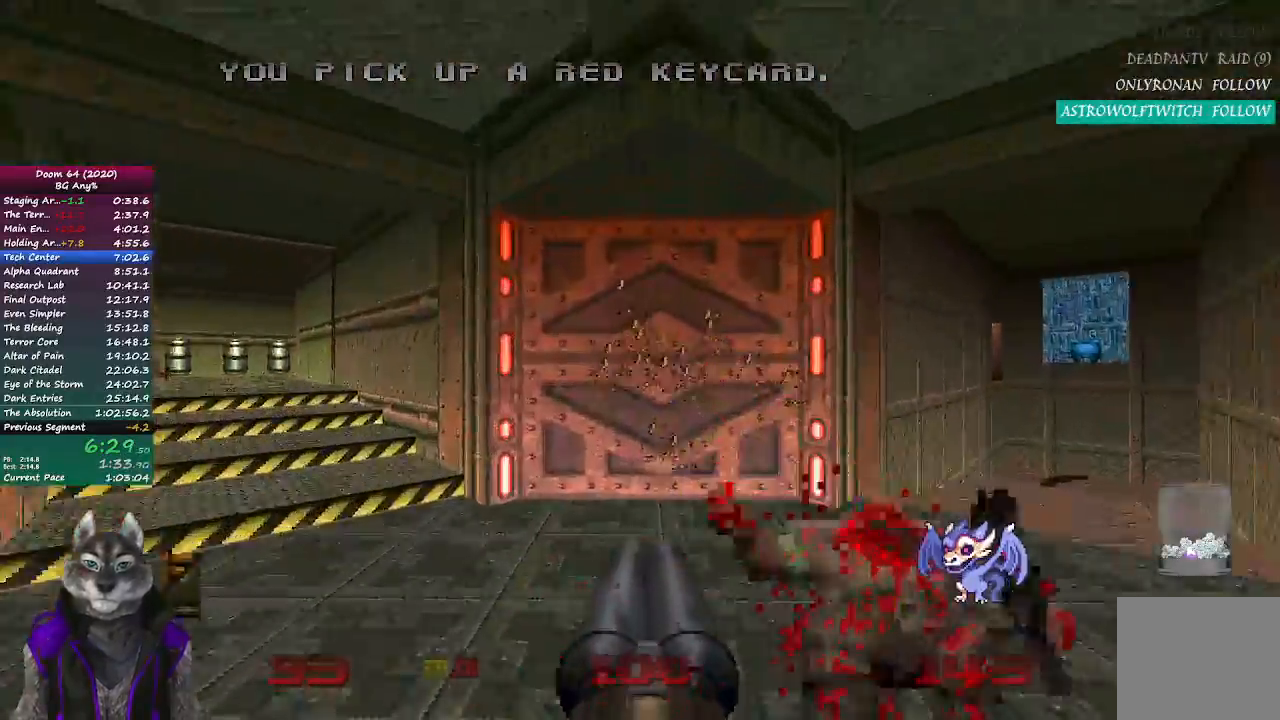
{"buttons": ["L2"], "left_stick": "down-right", "right_stick": "left", "events": [[350, "L2", "down"], [350, "left_stick", "down-right"], [467, "right_stick", "left"]]}
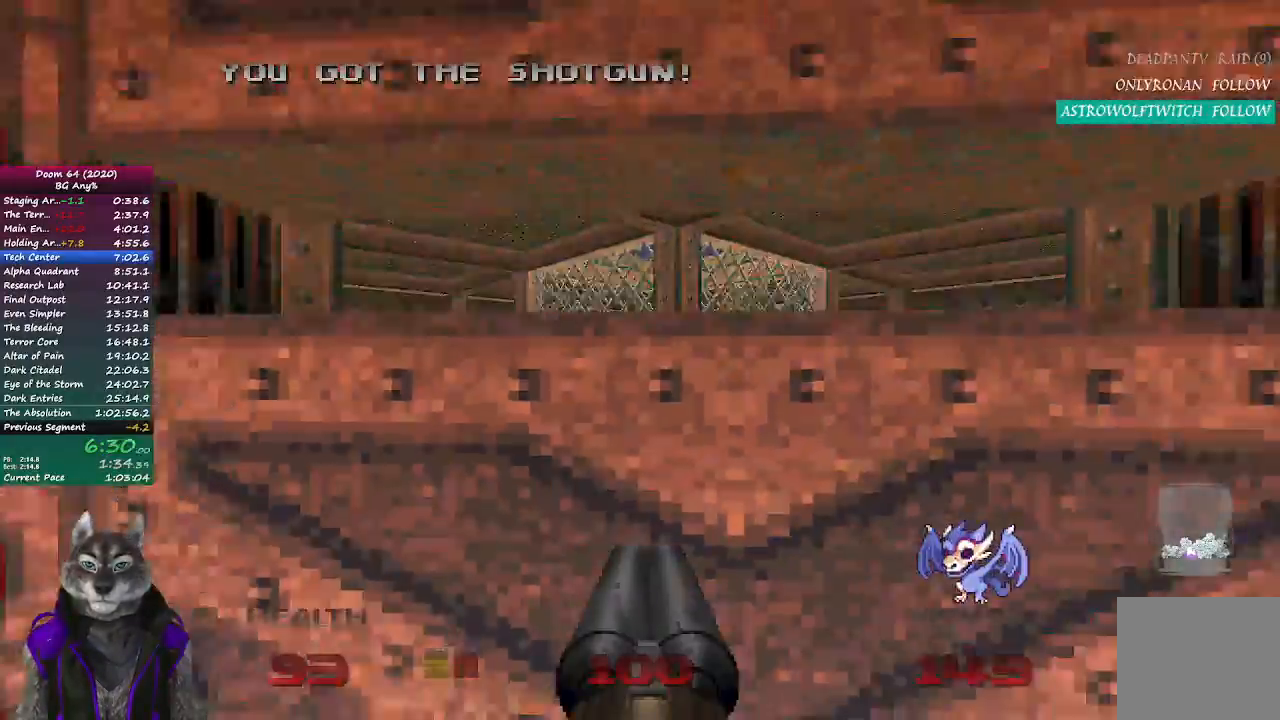
{"buttons": [], "left_stick": "up", "right_stick": "center", "events": [[67, "L2", "up"], [100, "right_stick", "center"], [117, "left_stick", "center"], [317, "left_stick", "up"]]}
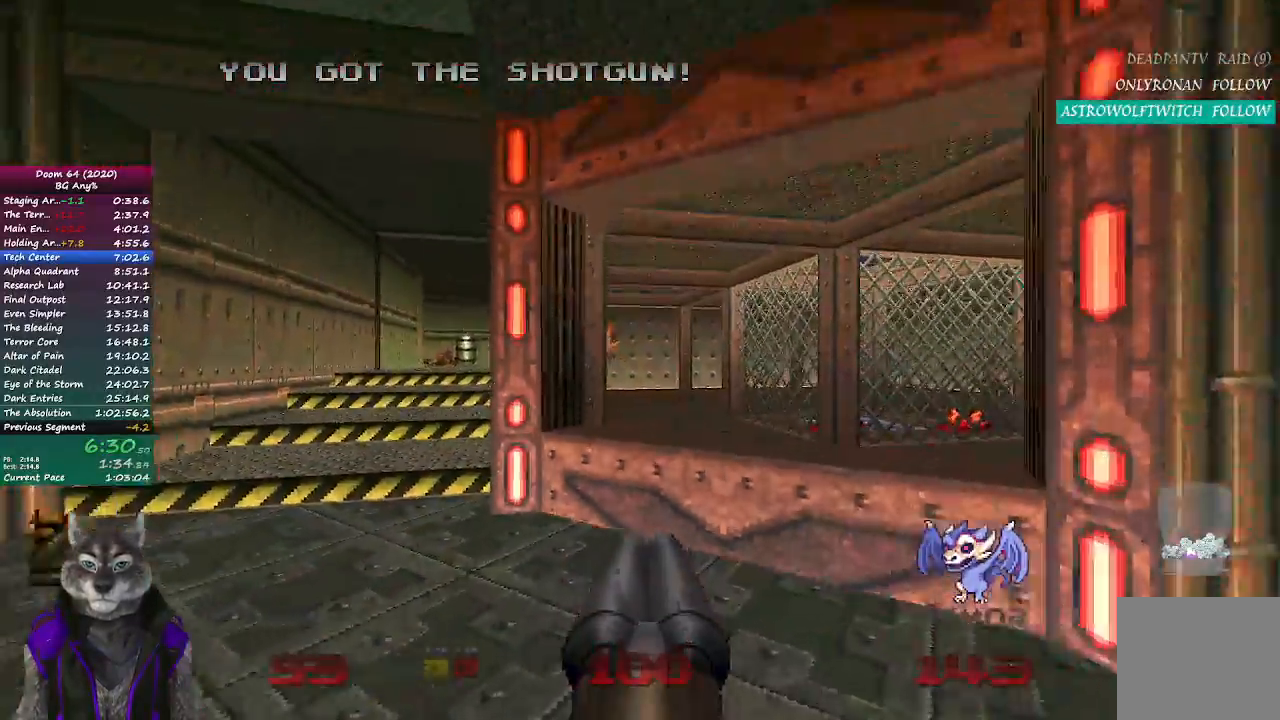
{"buttons": ["R2"], "left_stick": "up", "right_stick": "center", "events": [[283, "right_stick", "left"], [400, "R2", "down"], [500, "right_stick", "center"]]}
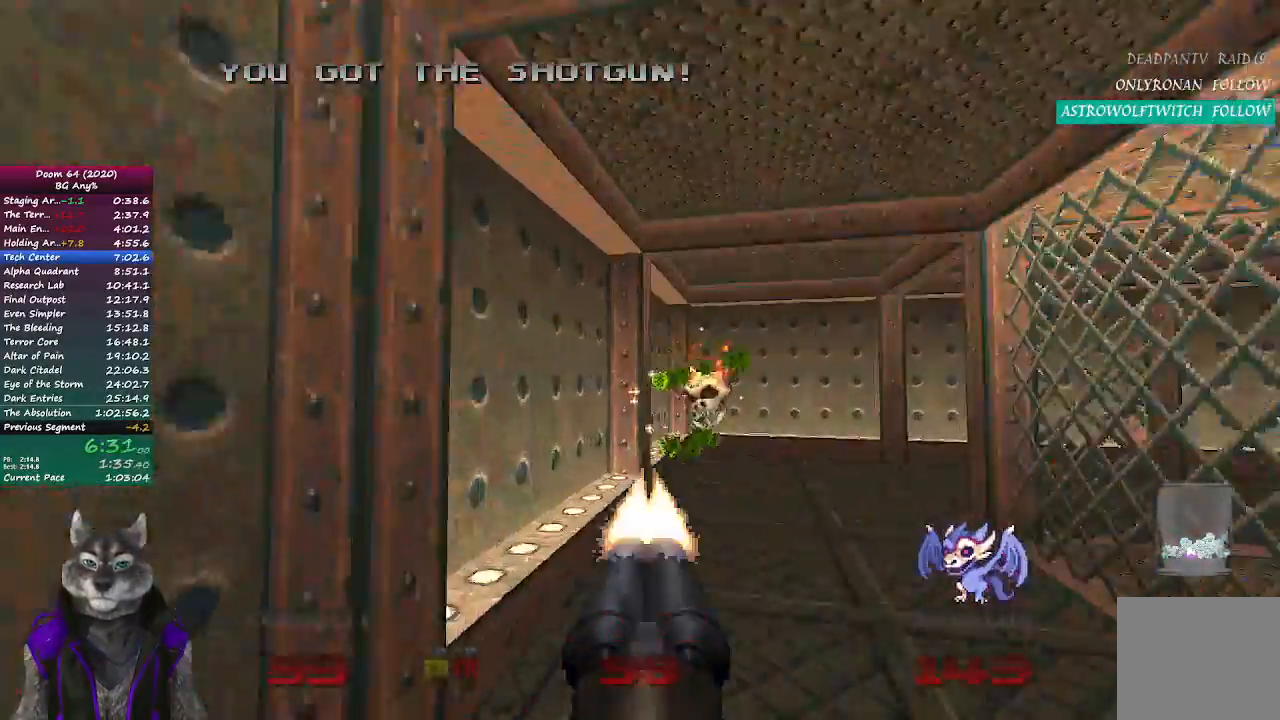
{"buttons": [], "left_stick": "up-left", "right_stick": "right", "events": [[100, "right_stick", "right"], [133, "R2", "up"], [250, "left_stick", "up-left"]]}
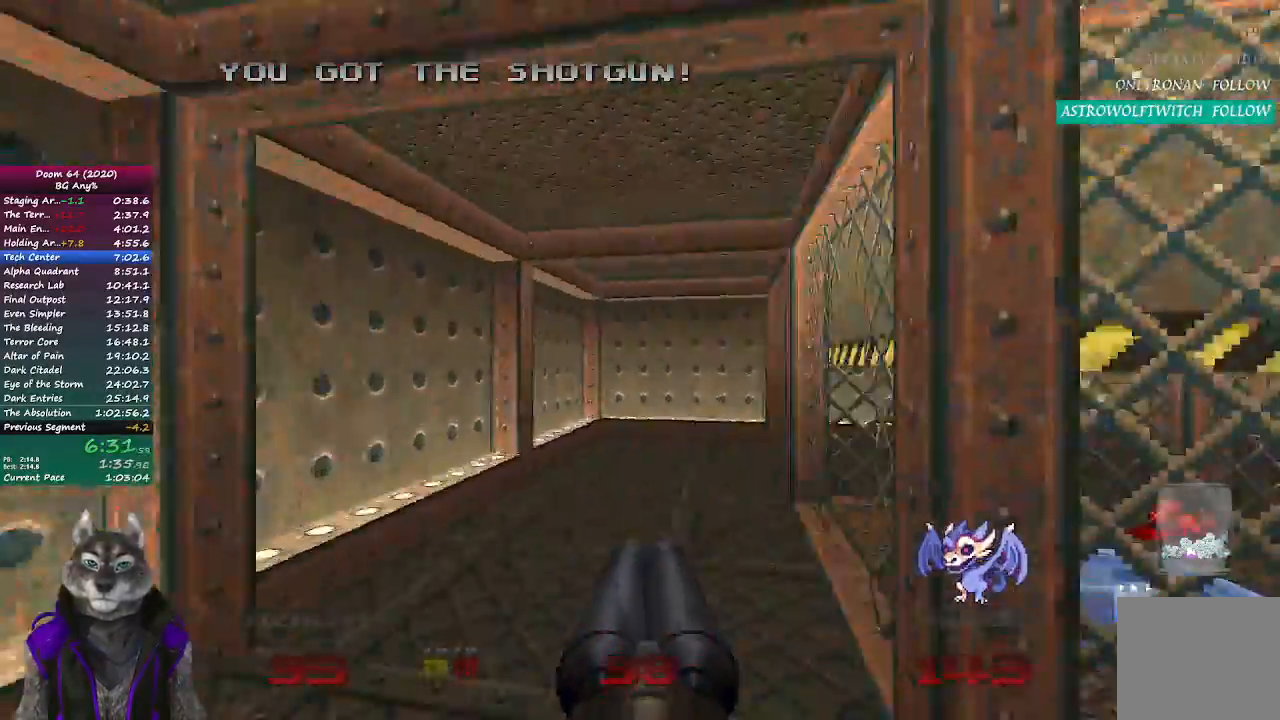
{"buttons": [], "left_stick": "center", "right_stick": "center", "events": [[67, "left_stick", "up"], [300, "left_stick", "up-left"], [417, "left_stick", "center"], [417, "right_stick", "center"]]}
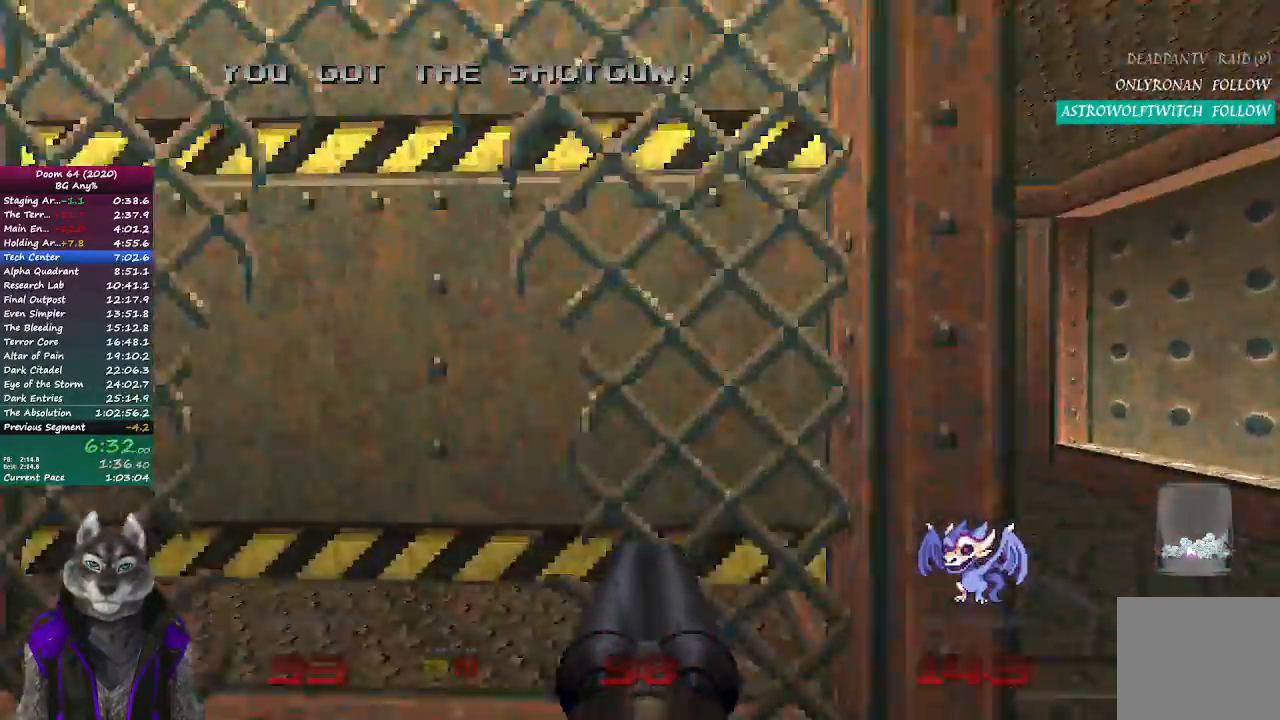
{"buttons": ["R2"], "left_stick": "center", "right_stick": "center", "events": [[333, "R2", "down"]]}
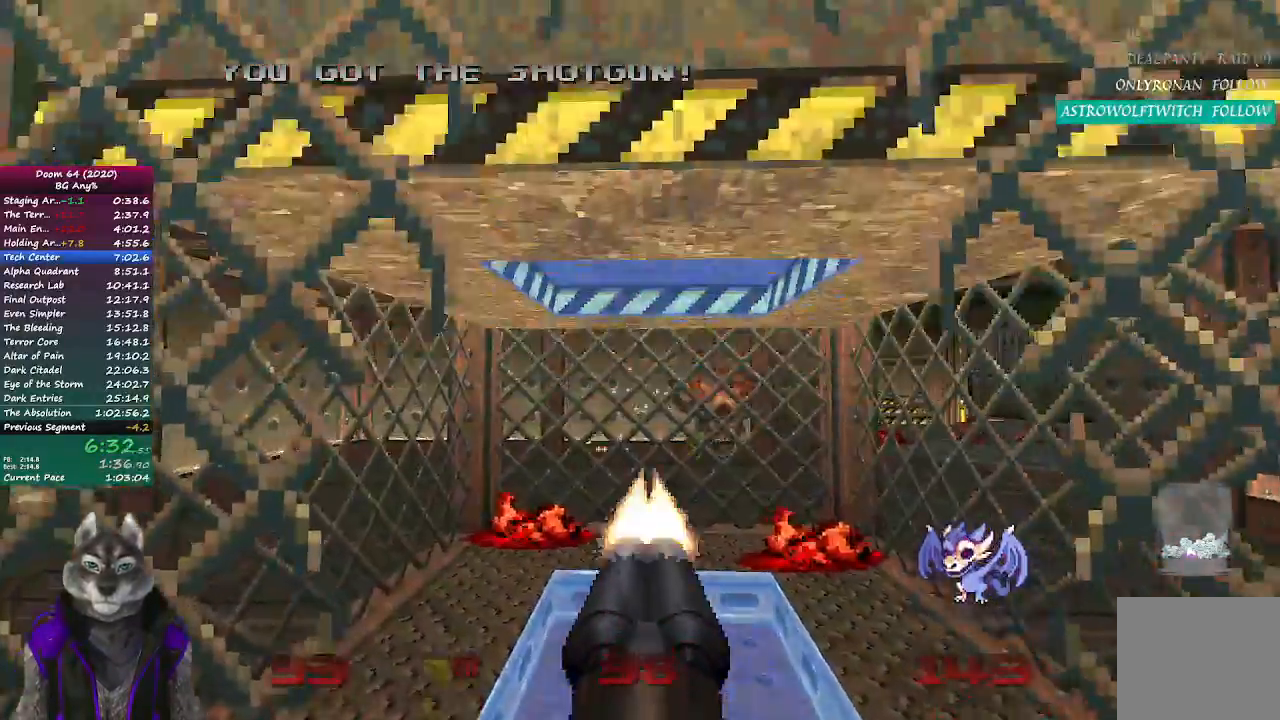
{"buttons": [], "left_stick": "center", "right_stick": "center", "events": [[50, "R2", "up"], [167, "R2", "down"], [267, "R2", "up"]]}
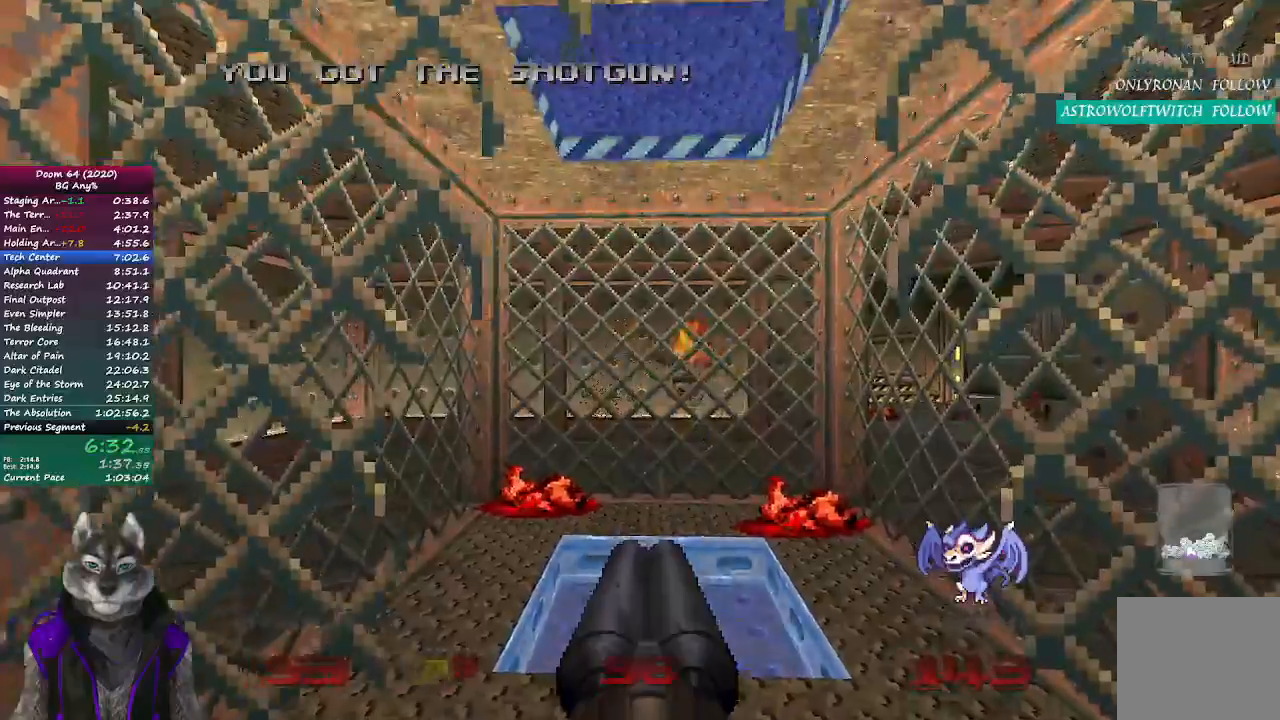
{"buttons": [], "left_stick": "center", "right_stick": "center", "events": []}
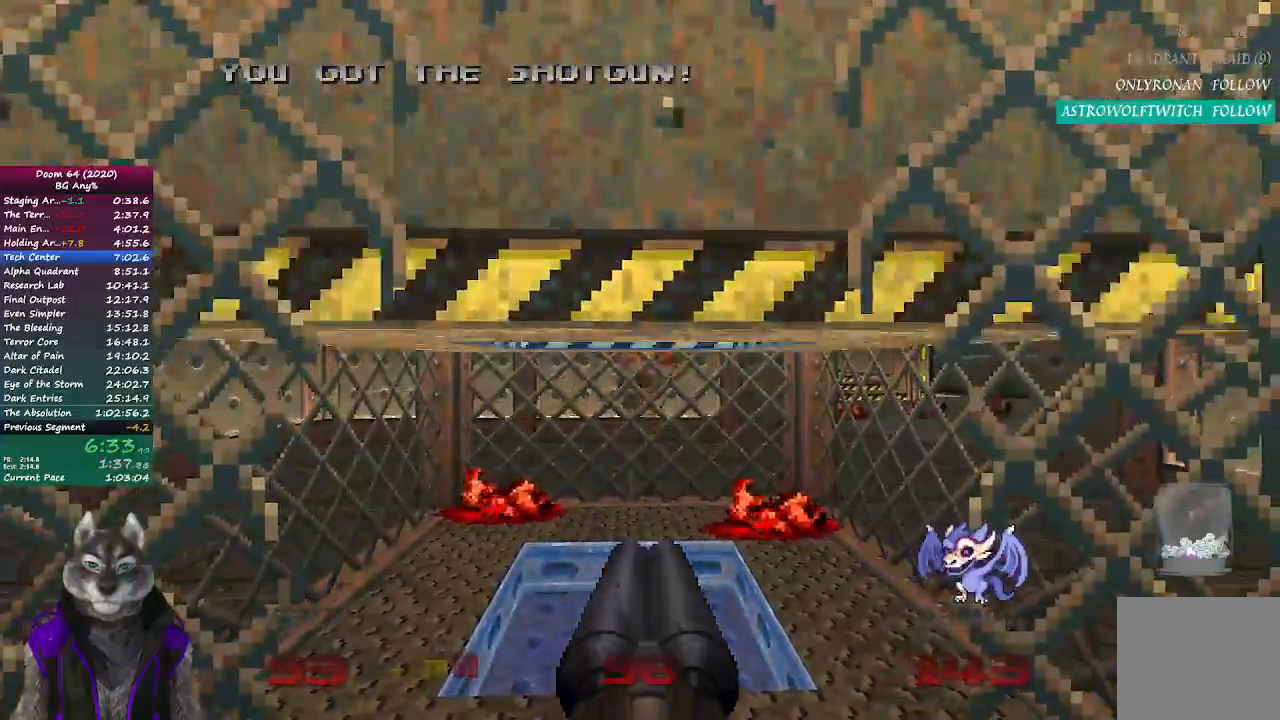
{"buttons": [], "left_stick": "center", "right_stick": "center", "events": []}
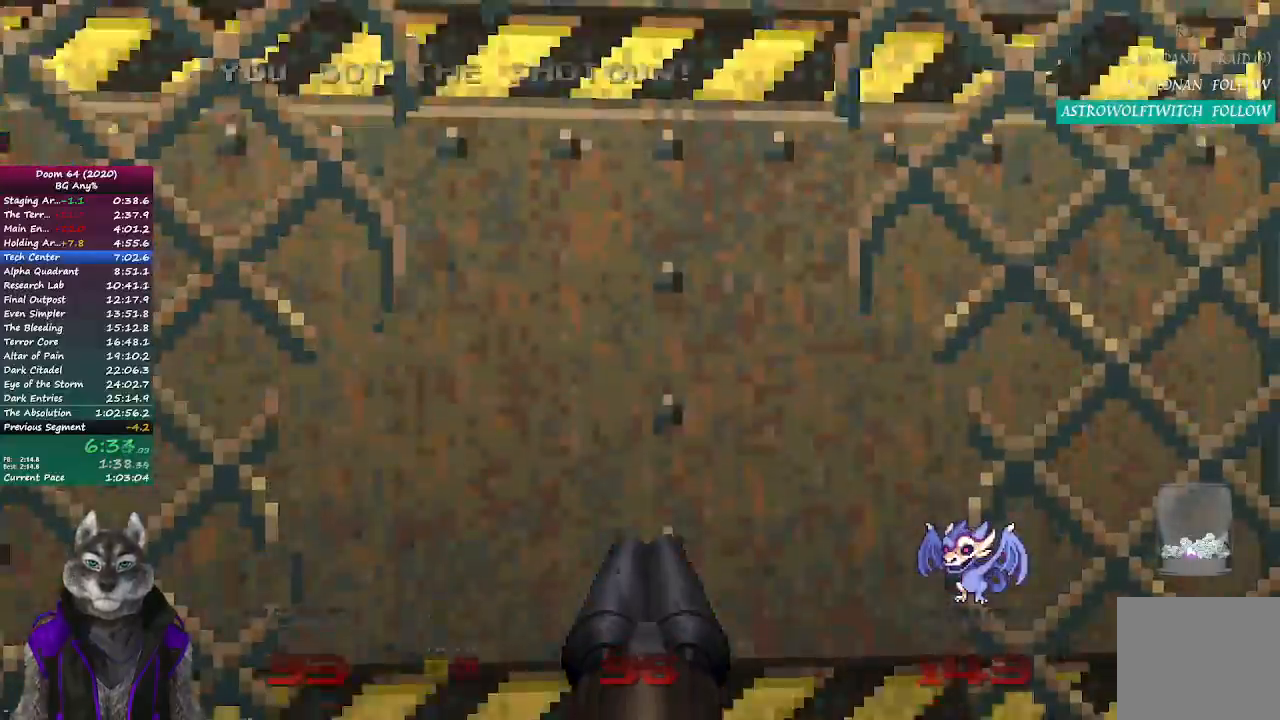
{"buttons": ["R2"], "left_stick": "up", "right_stick": "center", "events": [[400, "R2", "down"], [417, "left_stick", "up"]]}
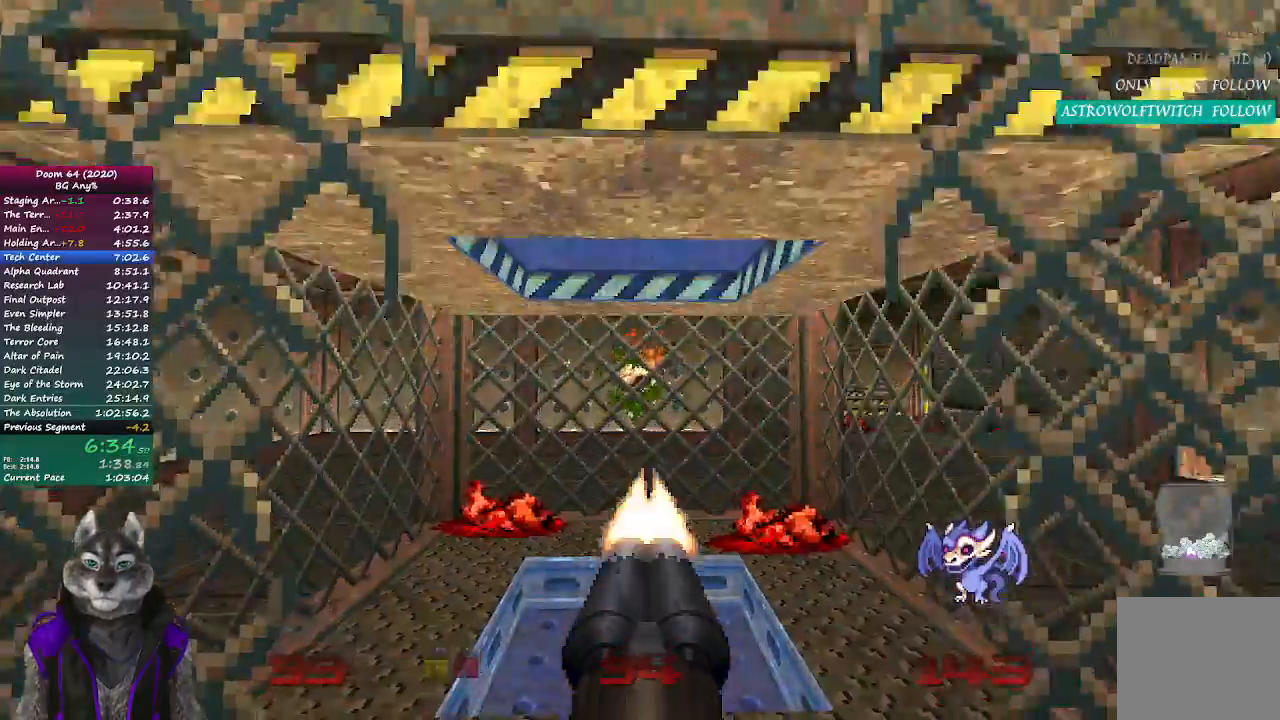
{"buttons": [], "left_stick": "center", "right_stick": "center", "events": [[83, "R2", "up"], [250, "left_stick", "center"]]}
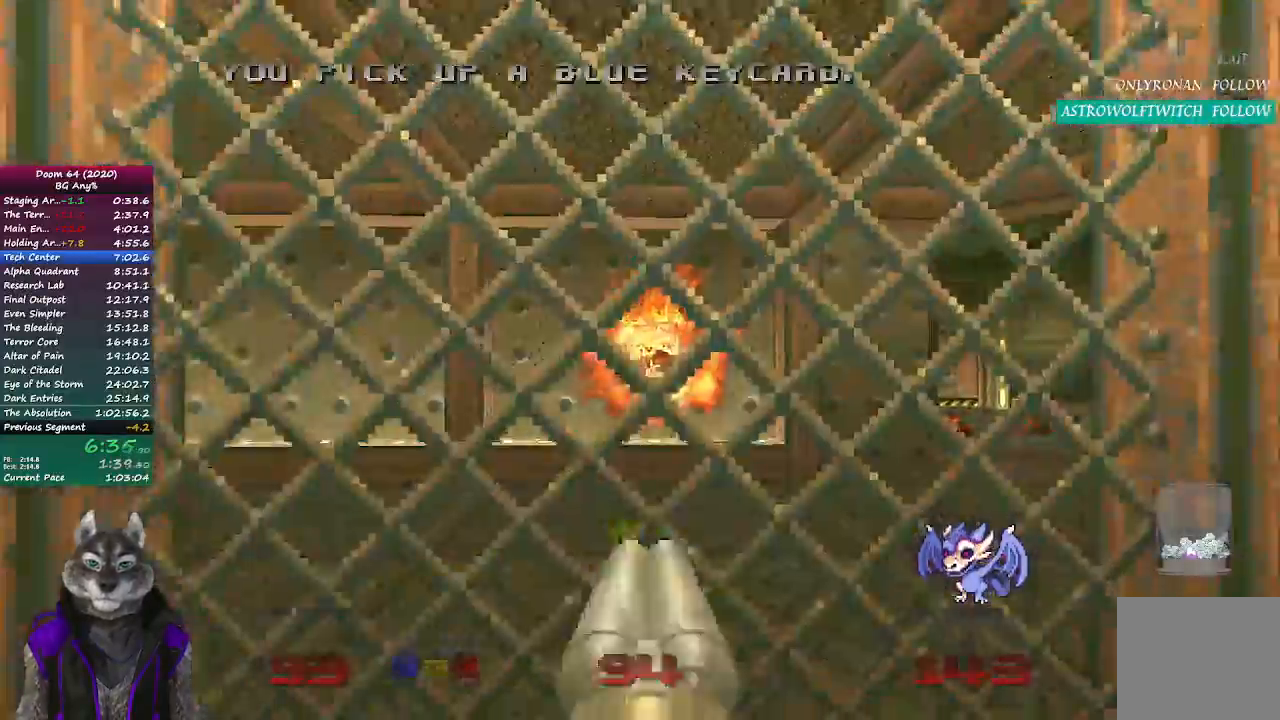
{"buttons": [], "left_stick": "down", "right_stick": "center", "events": [[117, "left_stick", "down"]]}
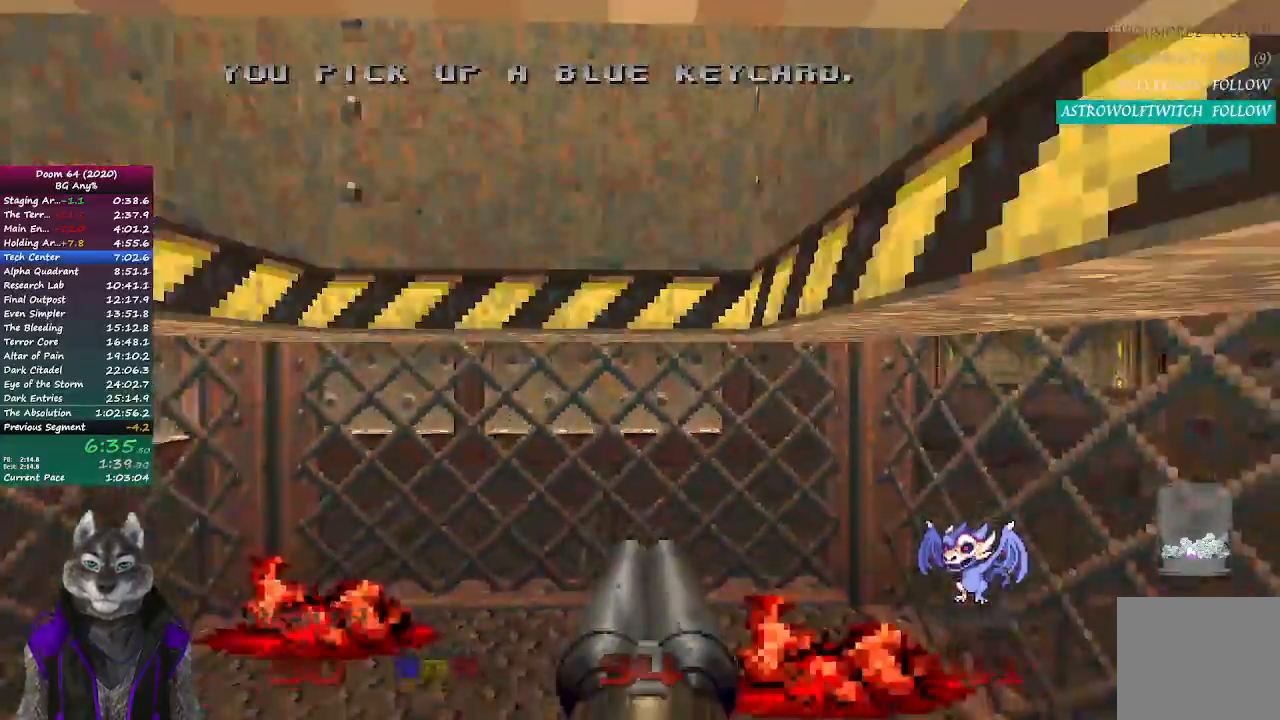
{"buttons": [], "left_stick": "down", "right_stick": "center", "events": []}
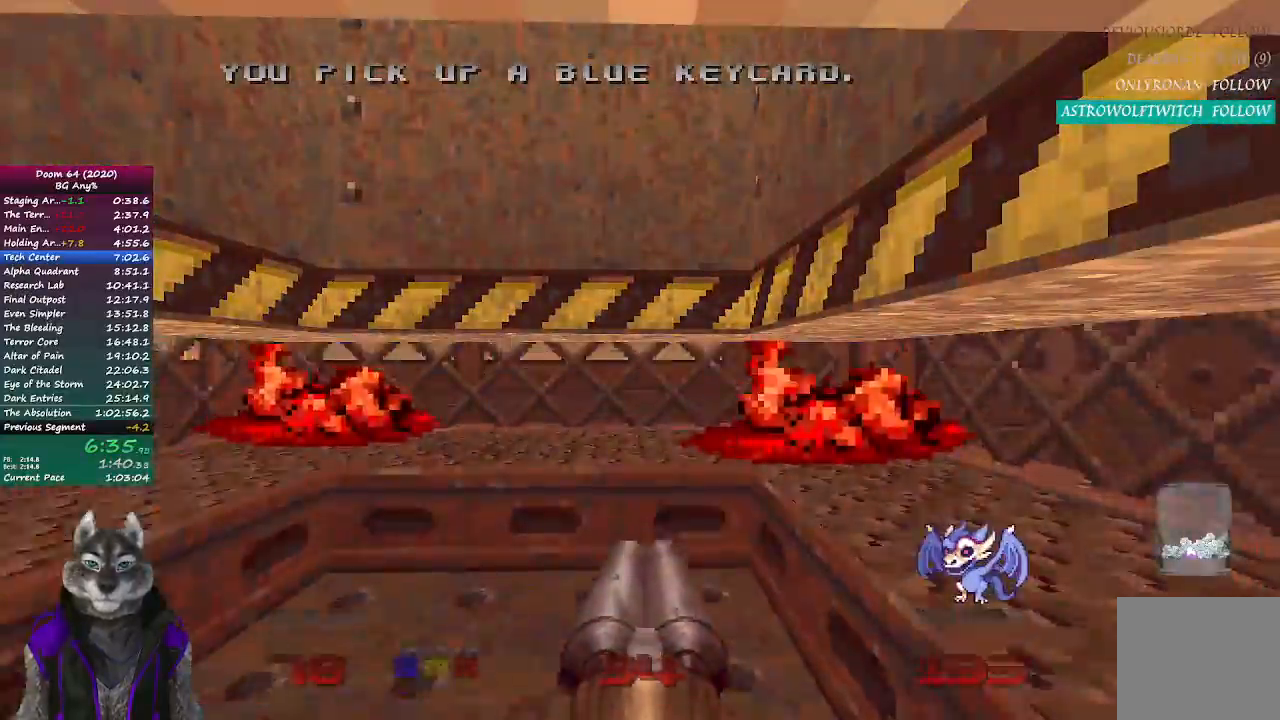
{"buttons": [], "left_stick": "down", "right_stick": "center", "events": []}
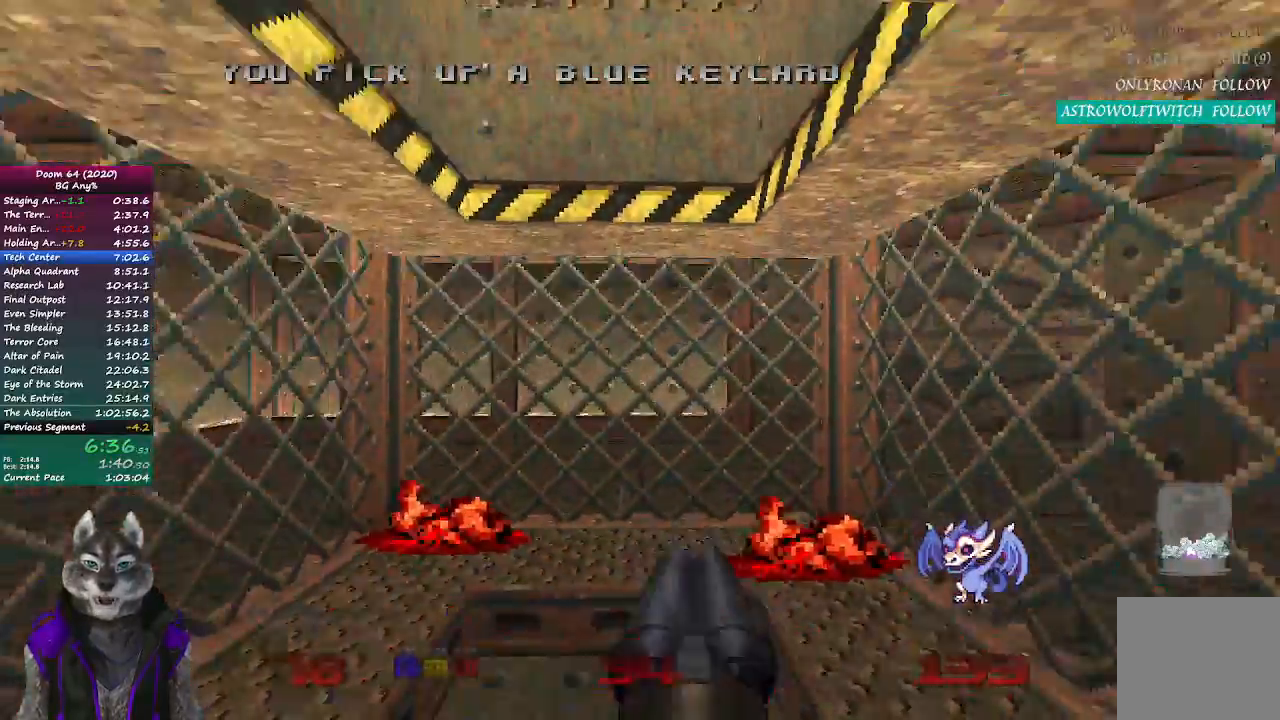
{"buttons": [], "left_stick": "up-right", "right_stick": "center", "events": [[133, "left_stick", "down-right"], [300, "left_stick", "up-right"], [300, "right_stick", "right"], [450, "right_stick", "center"]]}
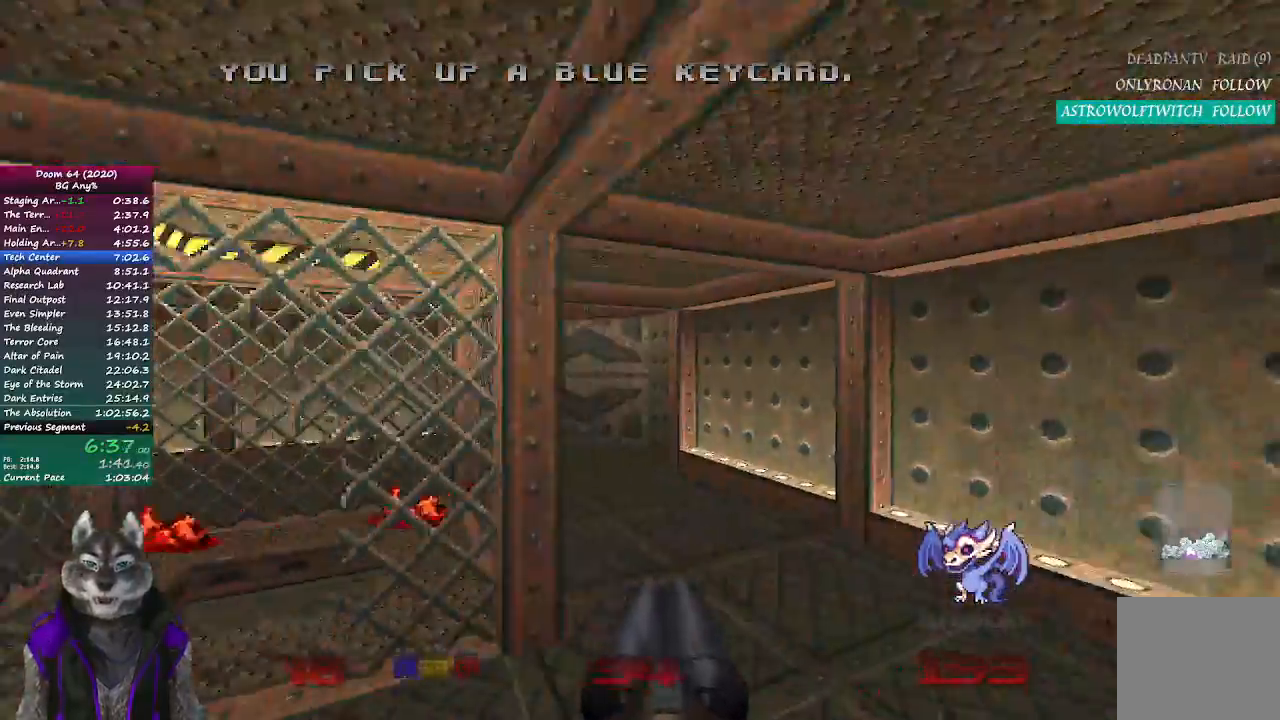
{"buttons": [], "left_stick": "up", "right_stick": "center", "events": [[100, "left_stick", "up"]]}
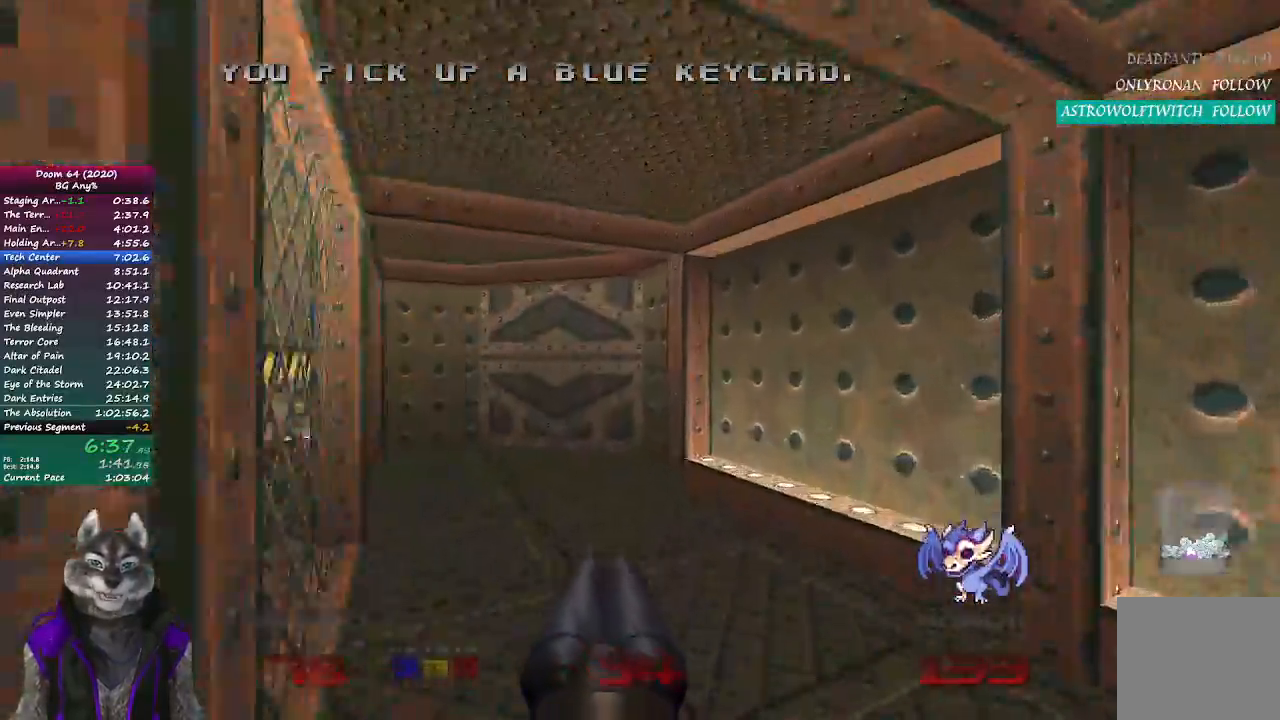
{"buttons": [], "left_stick": "up", "right_stick": "center", "events": []}
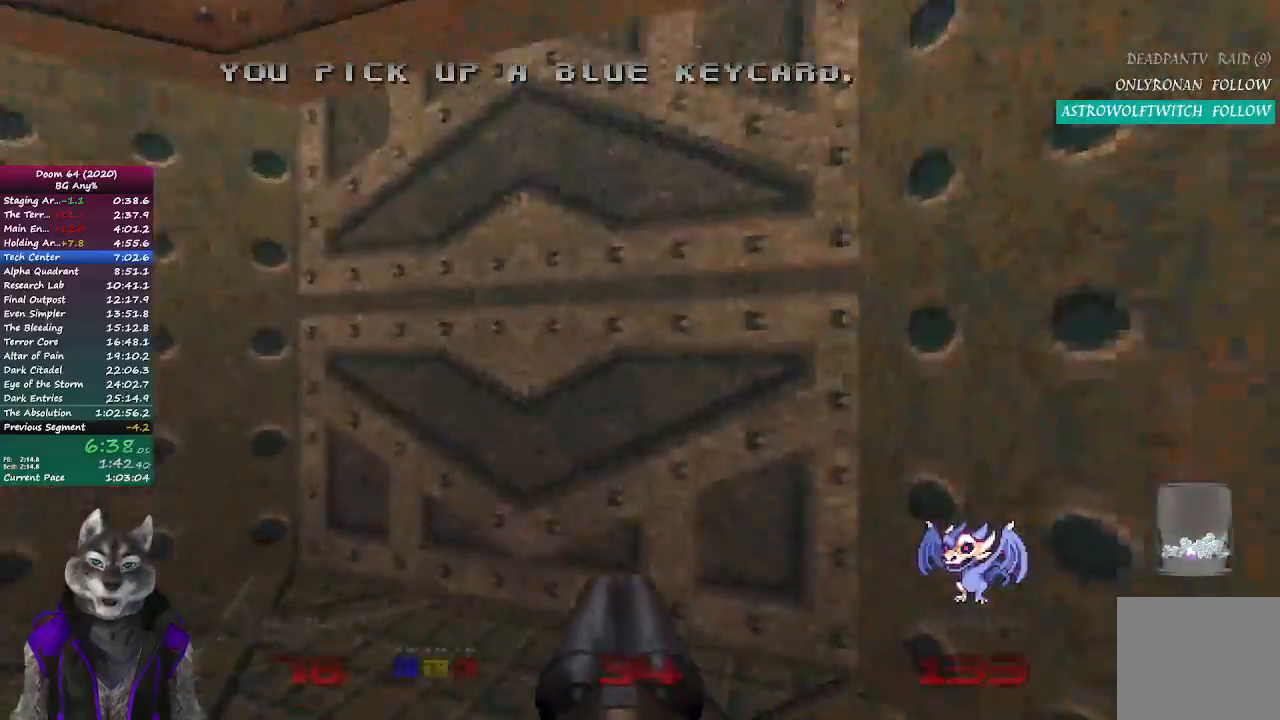
{"buttons": [], "left_stick": "up", "right_stick": "center", "events": [[150, "L2", "down"], [367, "L2", "up"]]}
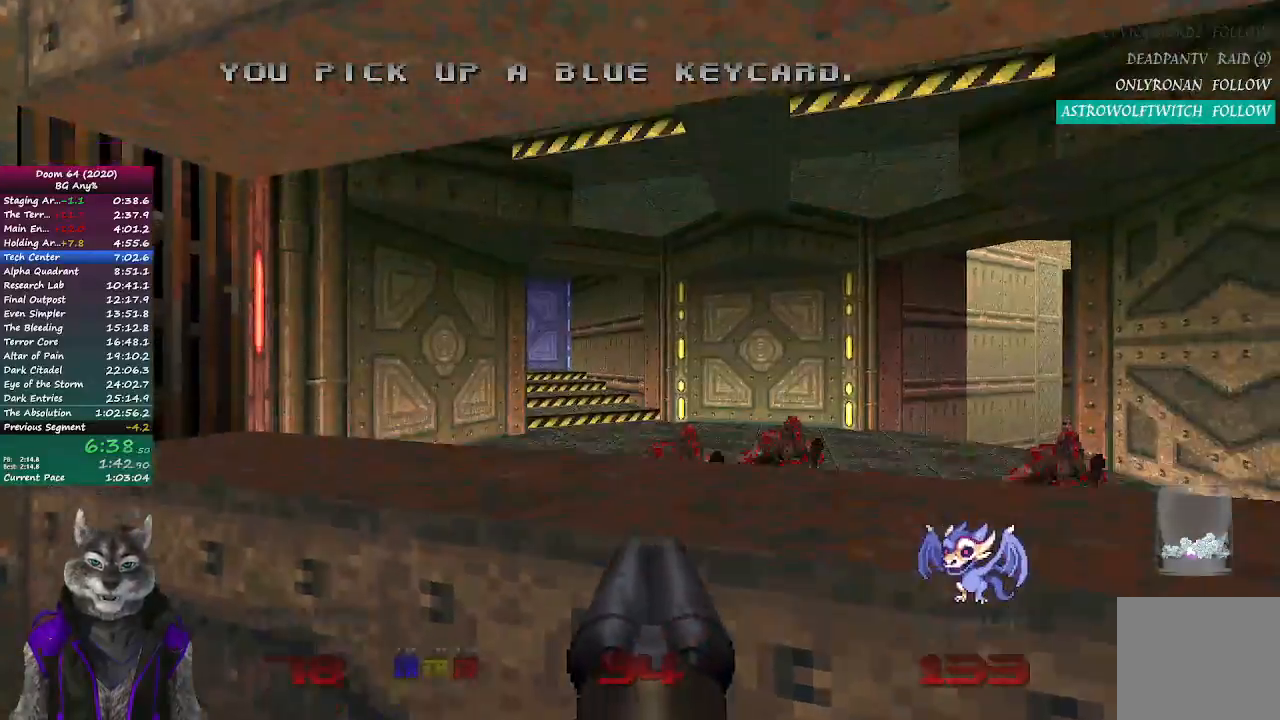
{"buttons": [], "left_stick": "up", "right_stick": "center", "events": []}
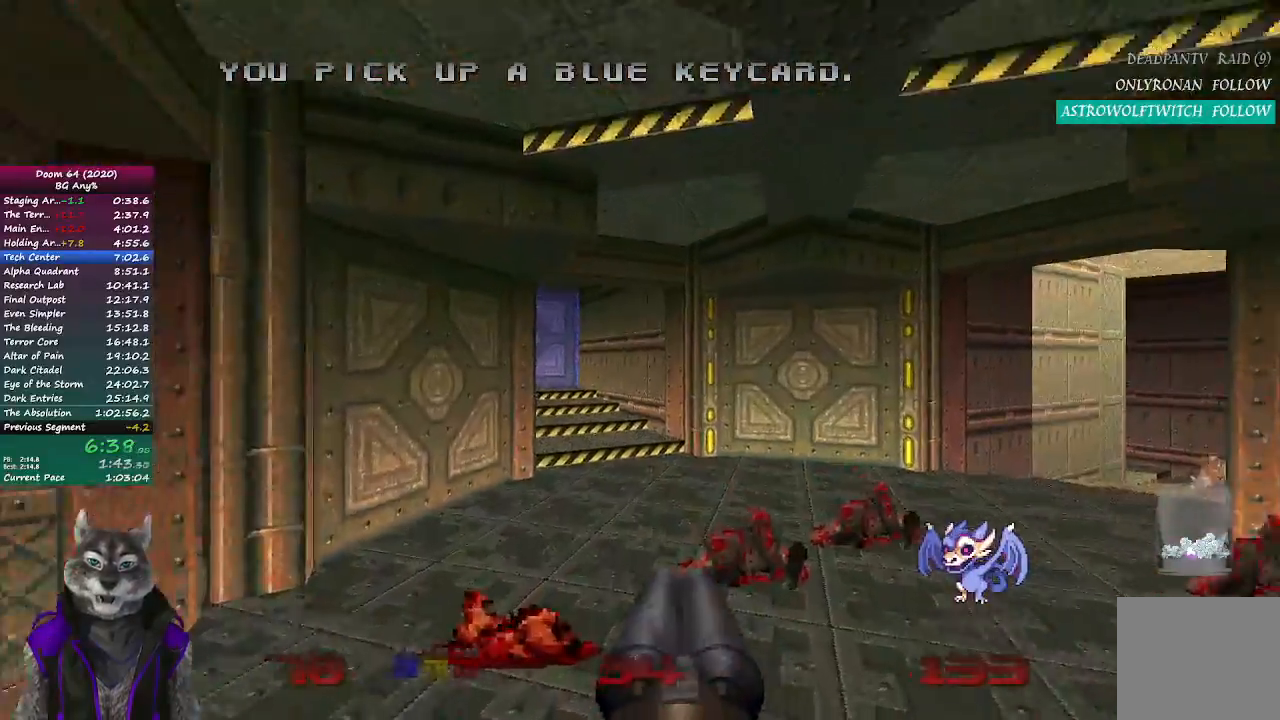
{"buttons": [], "left_stick": "up", "right_stick": "left", "events": [[250, "right_stick", "left"]]}
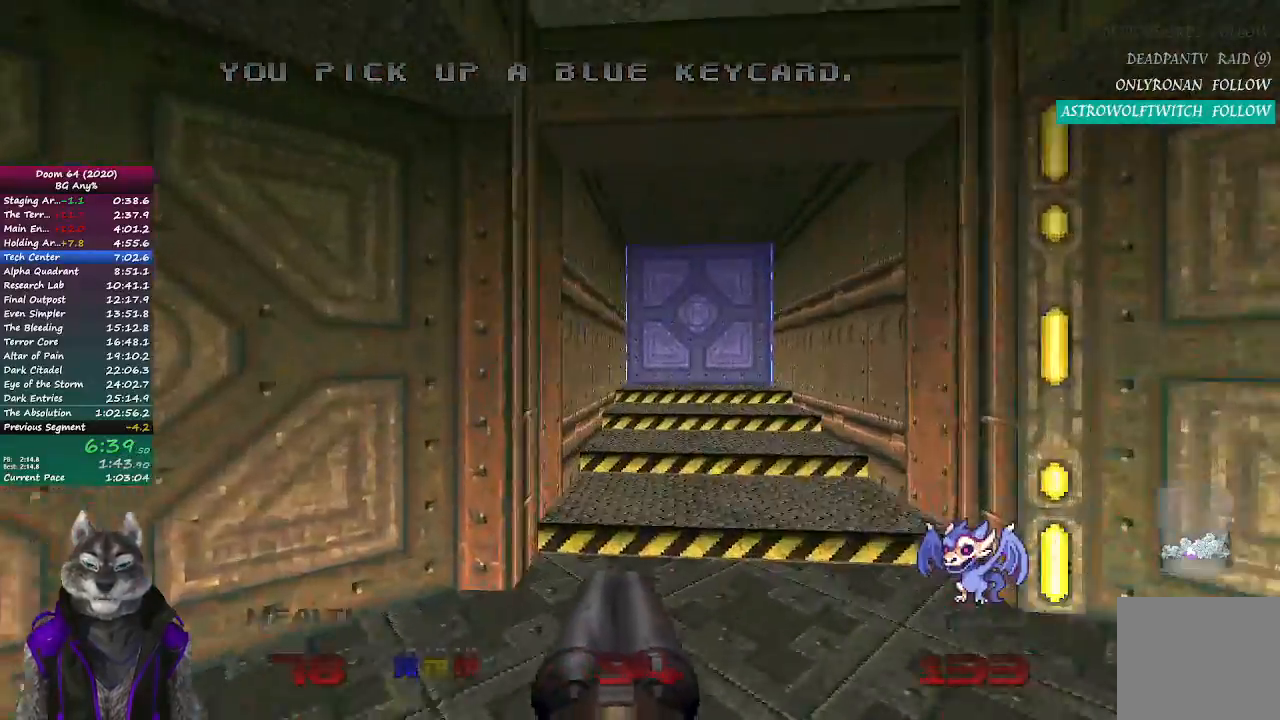
{"buttons": [], "left_stick": "up", "right_stick": "center", "events": [[267, "right_stick", "center"]]}
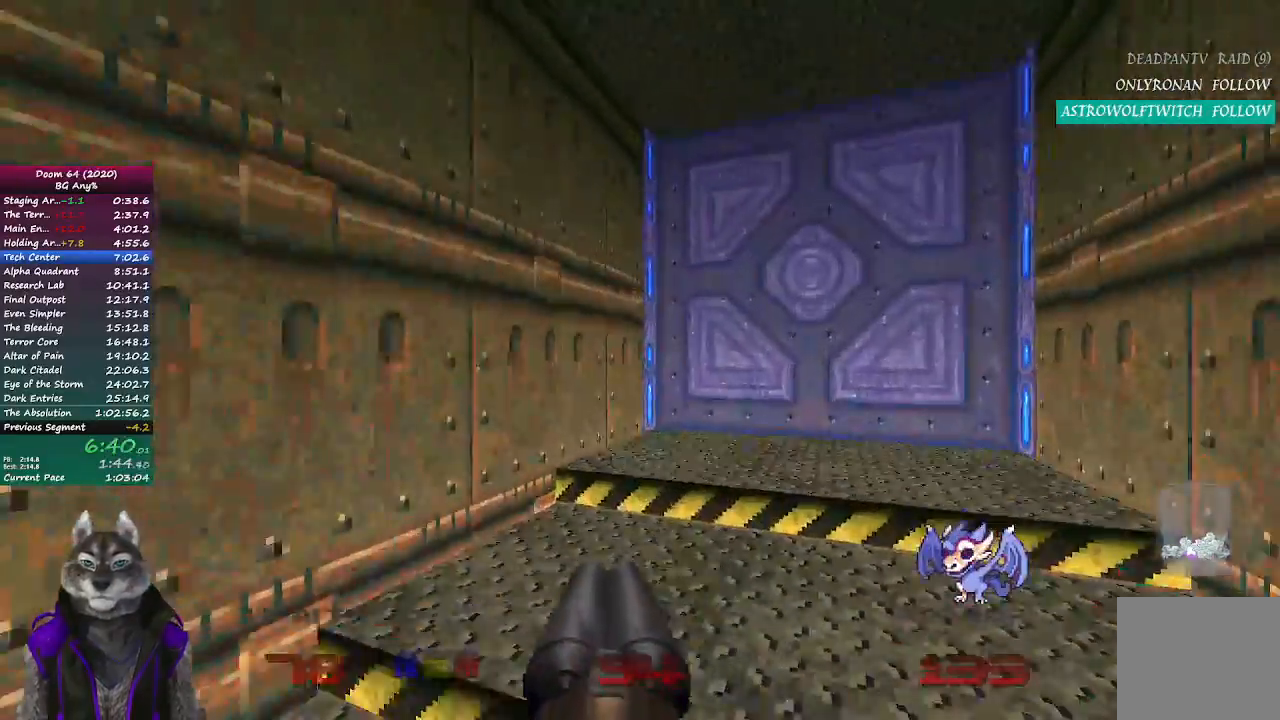
{"buttons": [], "left_stick": "up", "right_stick": "center", "events": [[300, "L2", "down"], [367, "L1", "down"], [417, "L1", "up"], [500, "L2", "up"]]}
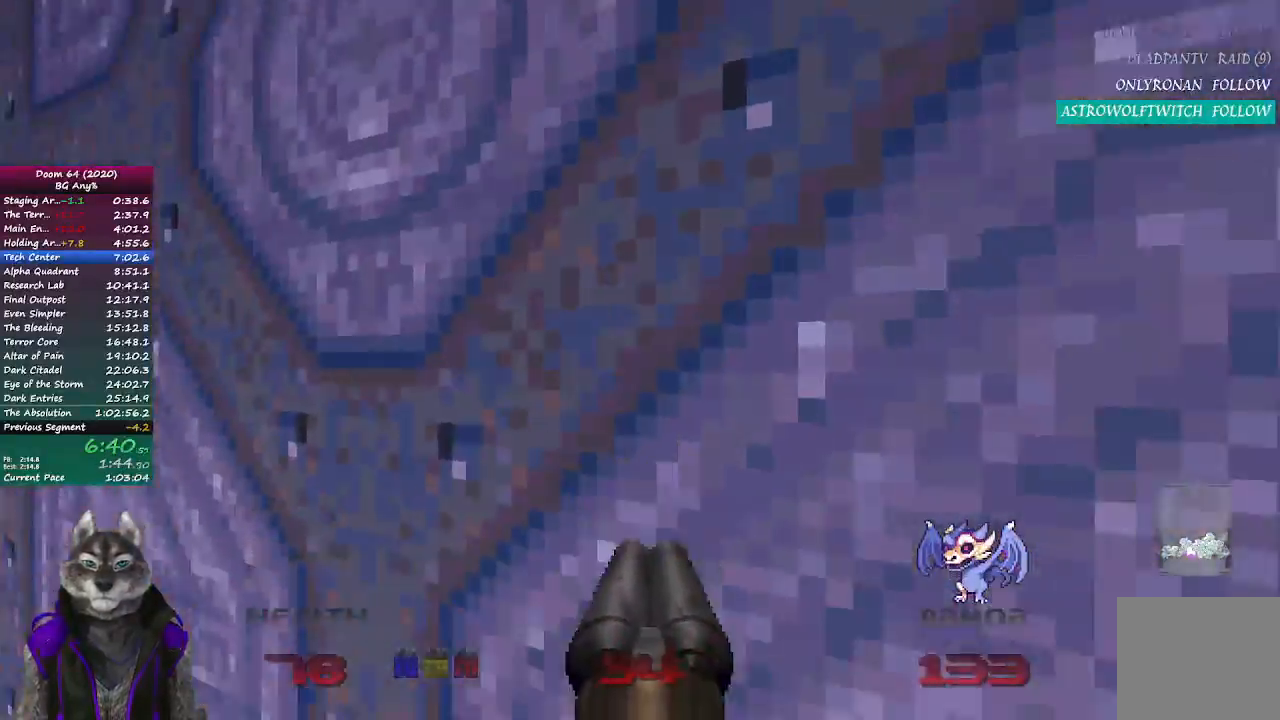
{"buttons": [], "left_stick": "up", "right_stick": "center", "events": []}